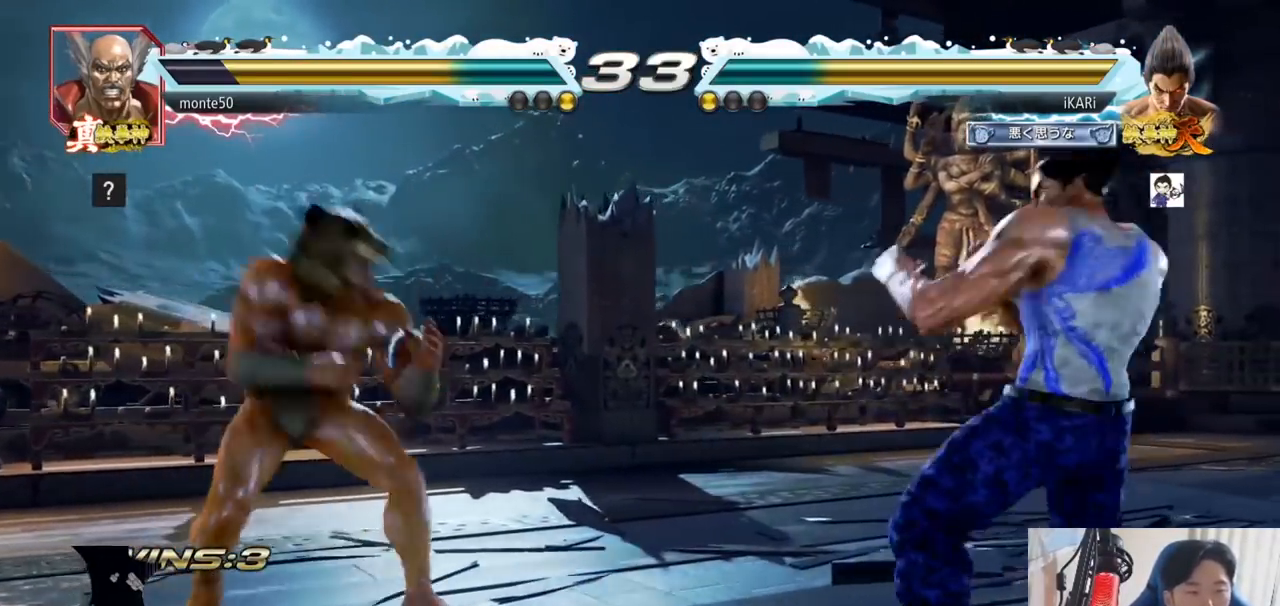
Gameplay with a controller (arcade stick); each line is a JSON object with the inputs held at the frame after it. "events" lists button and stick changes between this image and that frame as [ms after this image, input, new state], when the widget could be followed in between. Not read: L3 R3.
{"buttons": [], "left_stick": "center"}
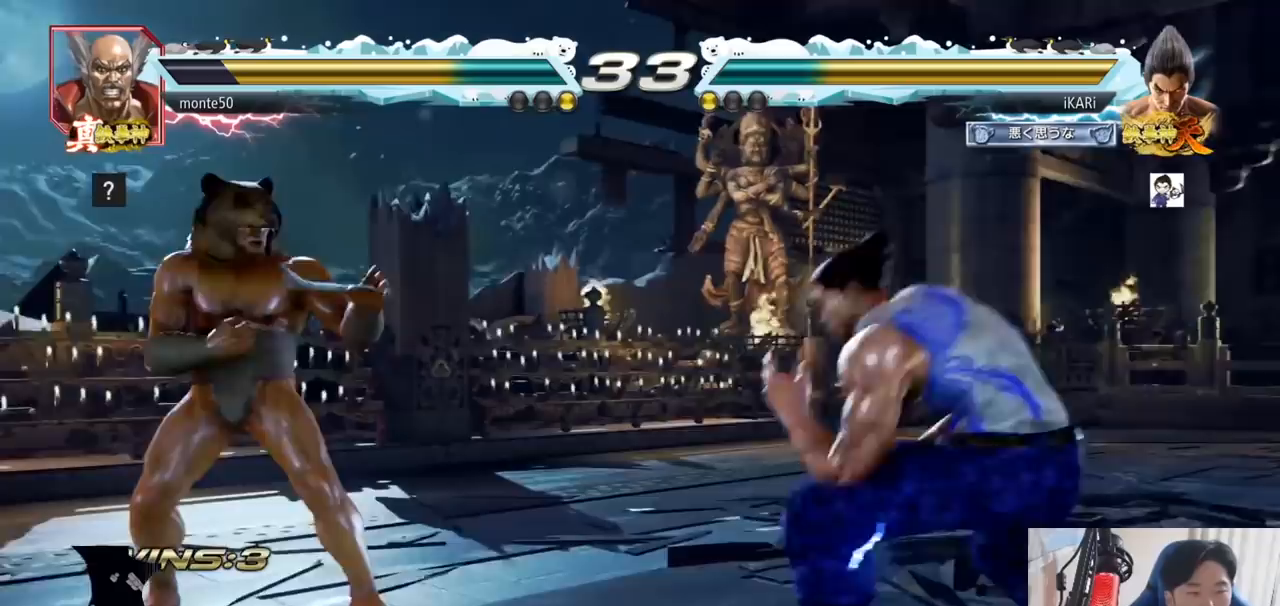
{"buttons": [], "left_stick": "center"}
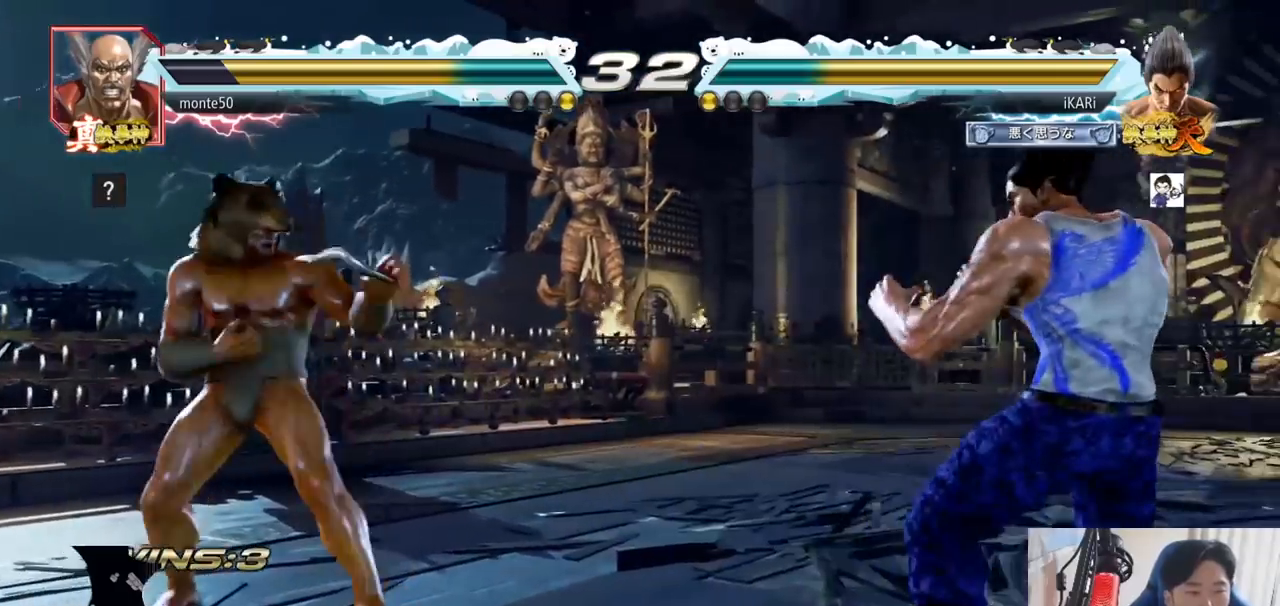
{"buttons": [], "left_stick": "down", "events": [[34, "left_stick", "left"], [84, "left_stick", "center"], [134, "left_stick", "left"], [301, "left_stick", "down"]]}
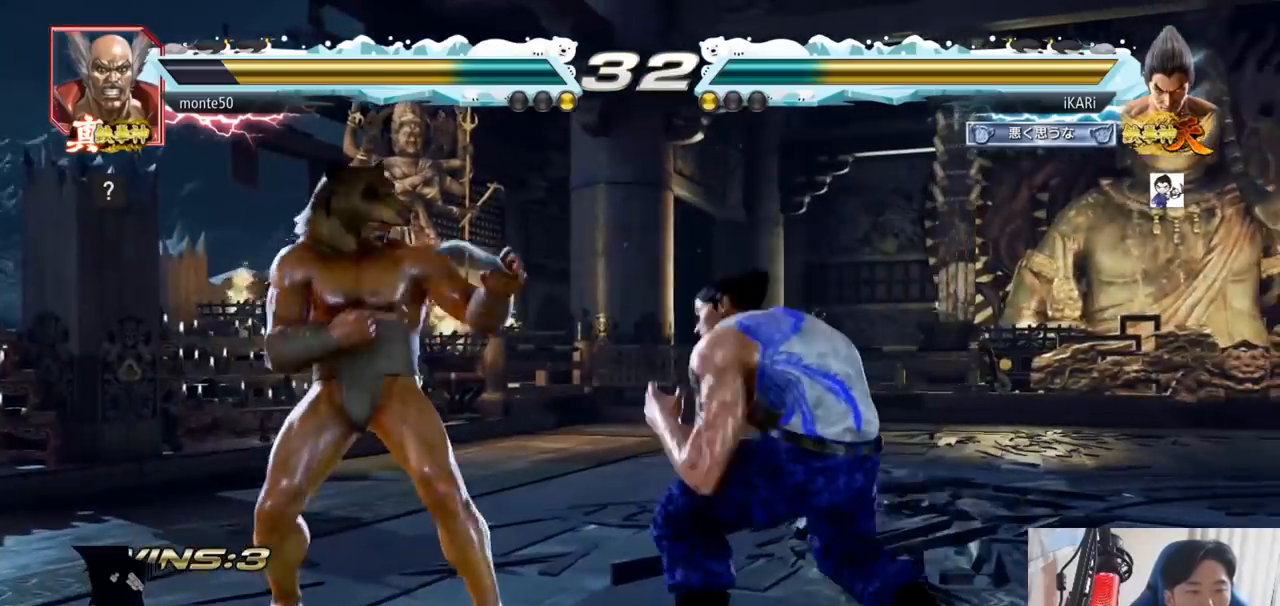
{"buttons": [], "left_stick": "center", "events": [[17, "left_stick", "center"], [67, "left_stick", "right"], [117, "left_stick", "center"], [183, "left_stick", "right"], [384, "left_stick", "center"]]}